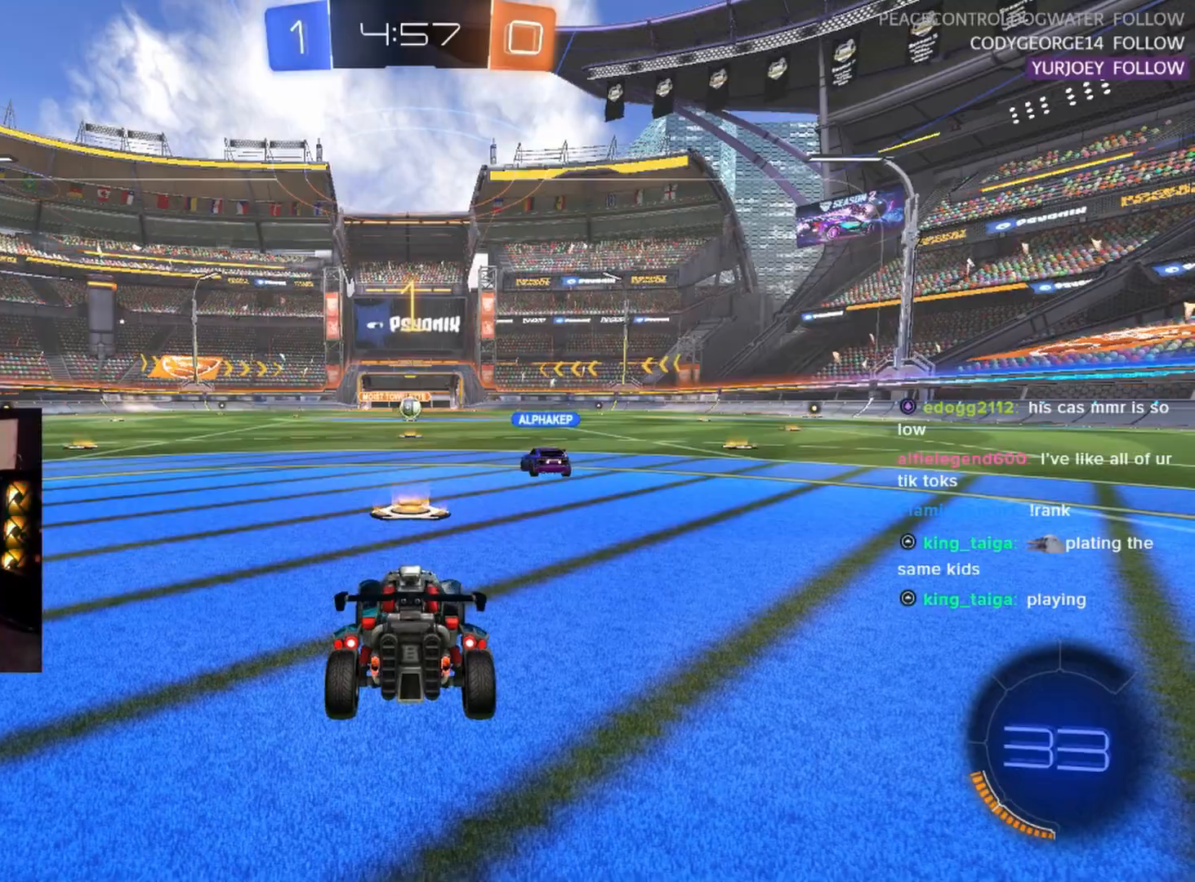
Gameplay with a controller (PlayStation layout); each line is a JSON object with the inputs held at the frame after it. "events" lists button and stick changes between this image and that frame as [ms after this image, input, new state], when the widget could be followed in between. Not read: SELECT START right_stick.
{"buttons": ["R2"], "left_stick": "center", "events": [[183, "TRIANGLE", "down"], [283, "TRIANGLE", "up"]]}
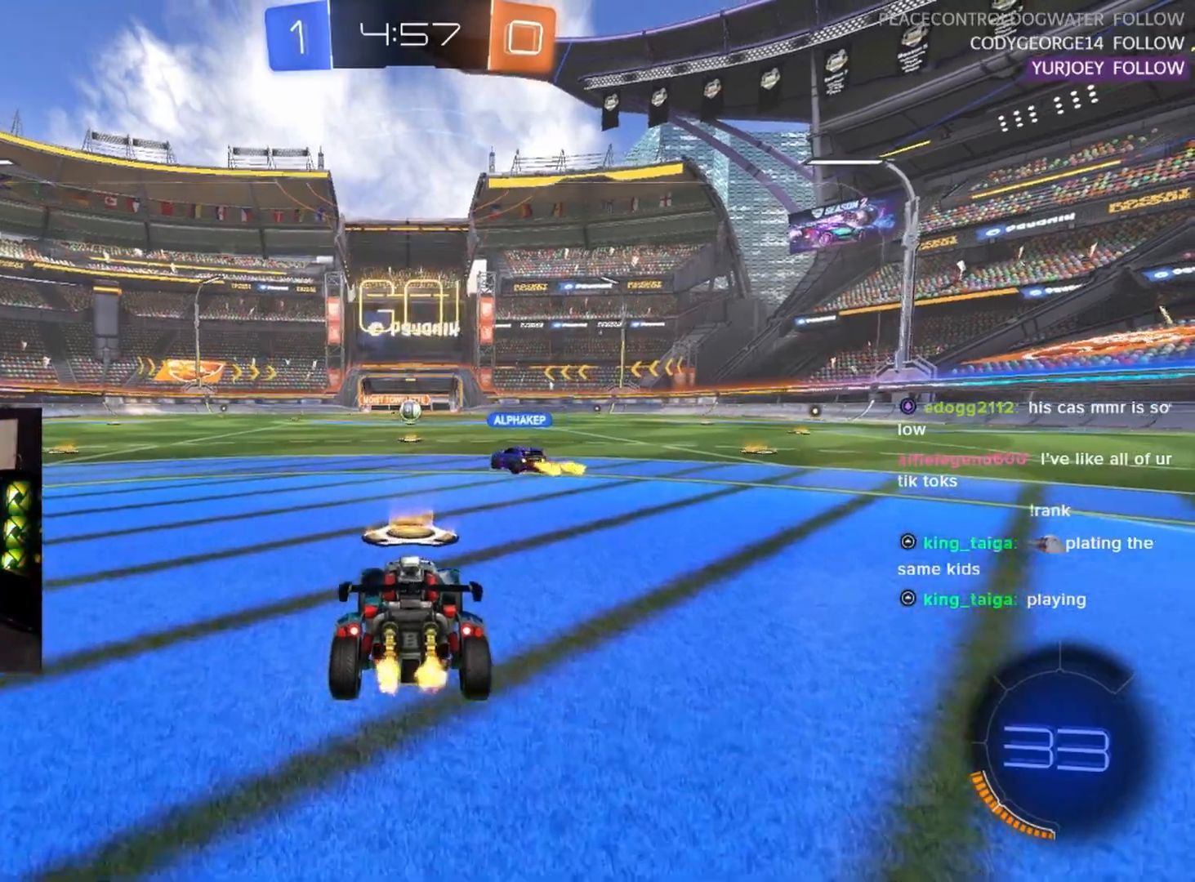
{"buttons": ["L2"], "left_stick": "center", "events": [[200, "L2", "down"], [217, "R2", "up"]]}
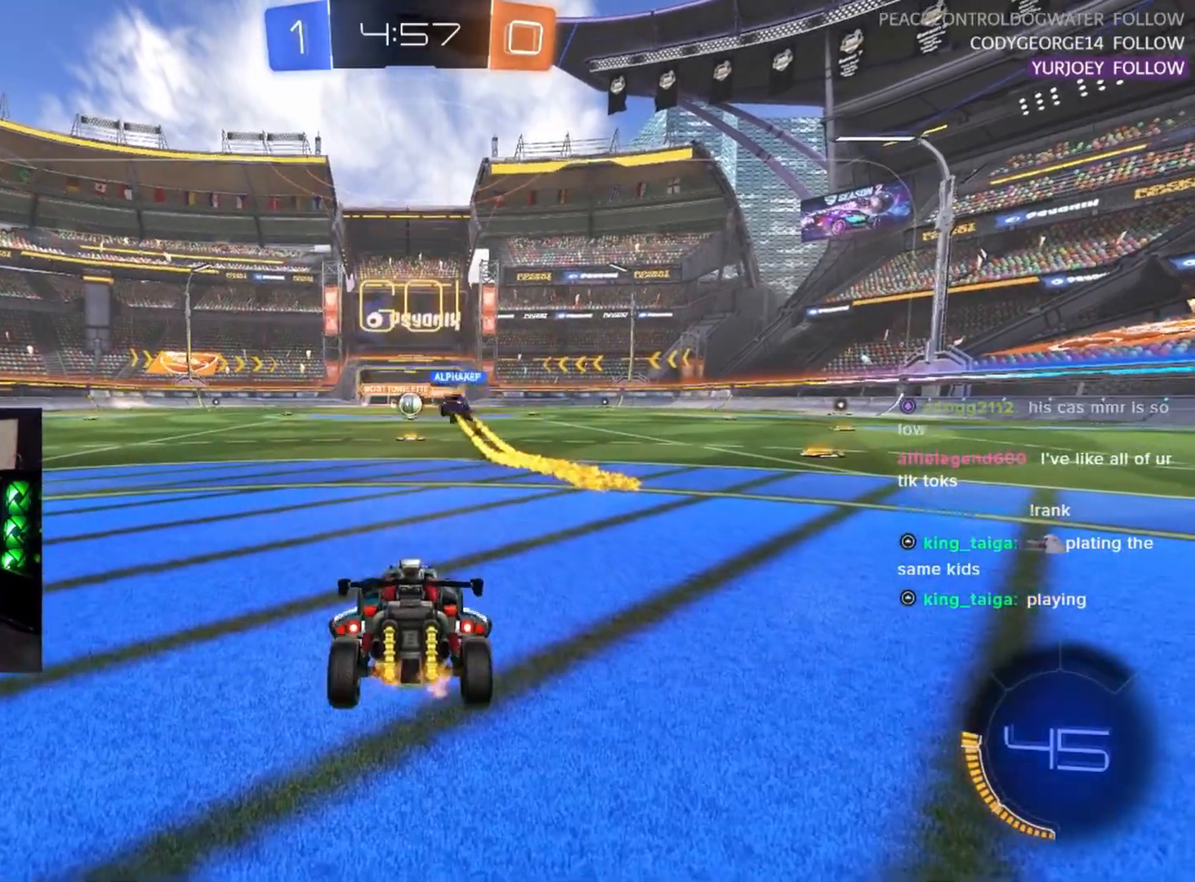
{"buttons": ["TRIANGLE", "L2", "R2"], "left_stick": "center", "events": [[383, "R2", "down"], [467, "TRIANGLE", "down"]]}
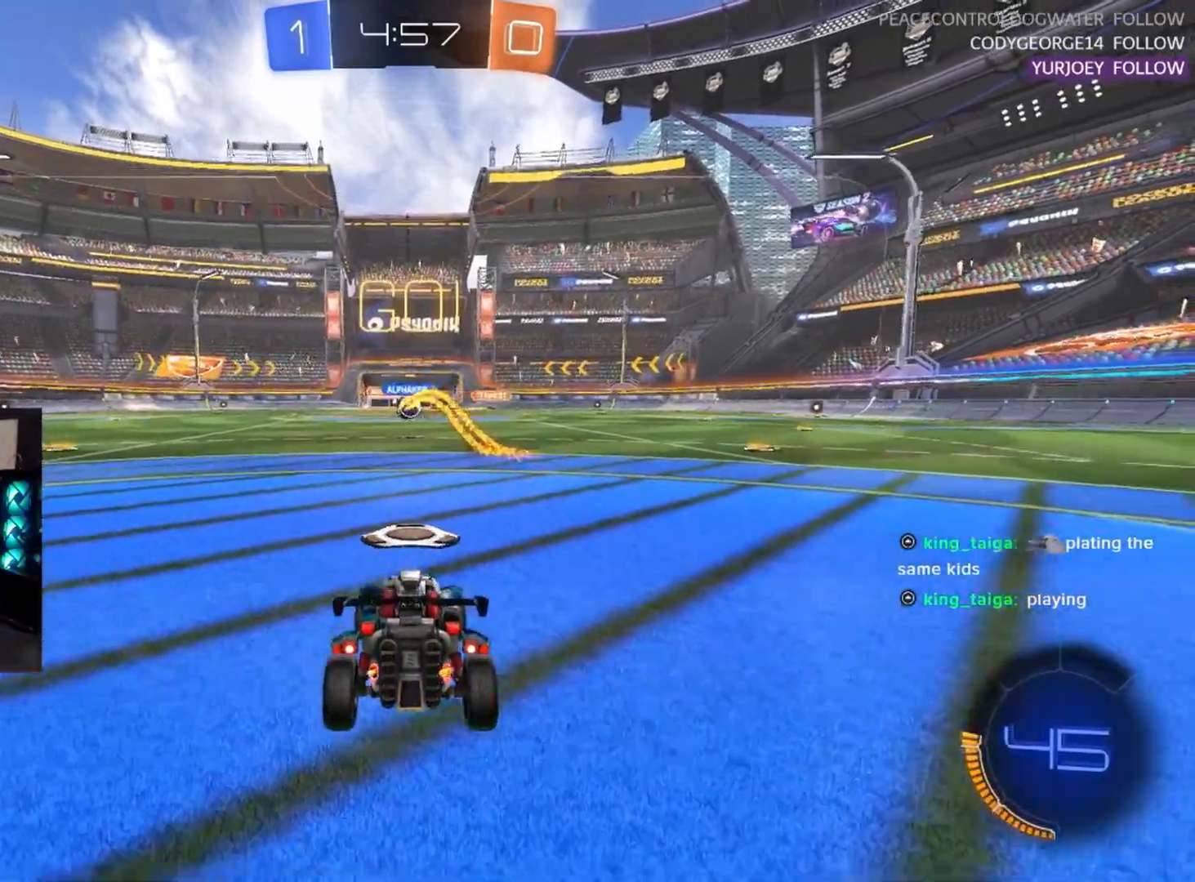
{"buttons": ["R2"], "left_stick": "center", "events": [[33, "TRIANGLE", "up"], [100, "R2", "up"], [350, "L2", "up"], [383, "R2", "down"]]}
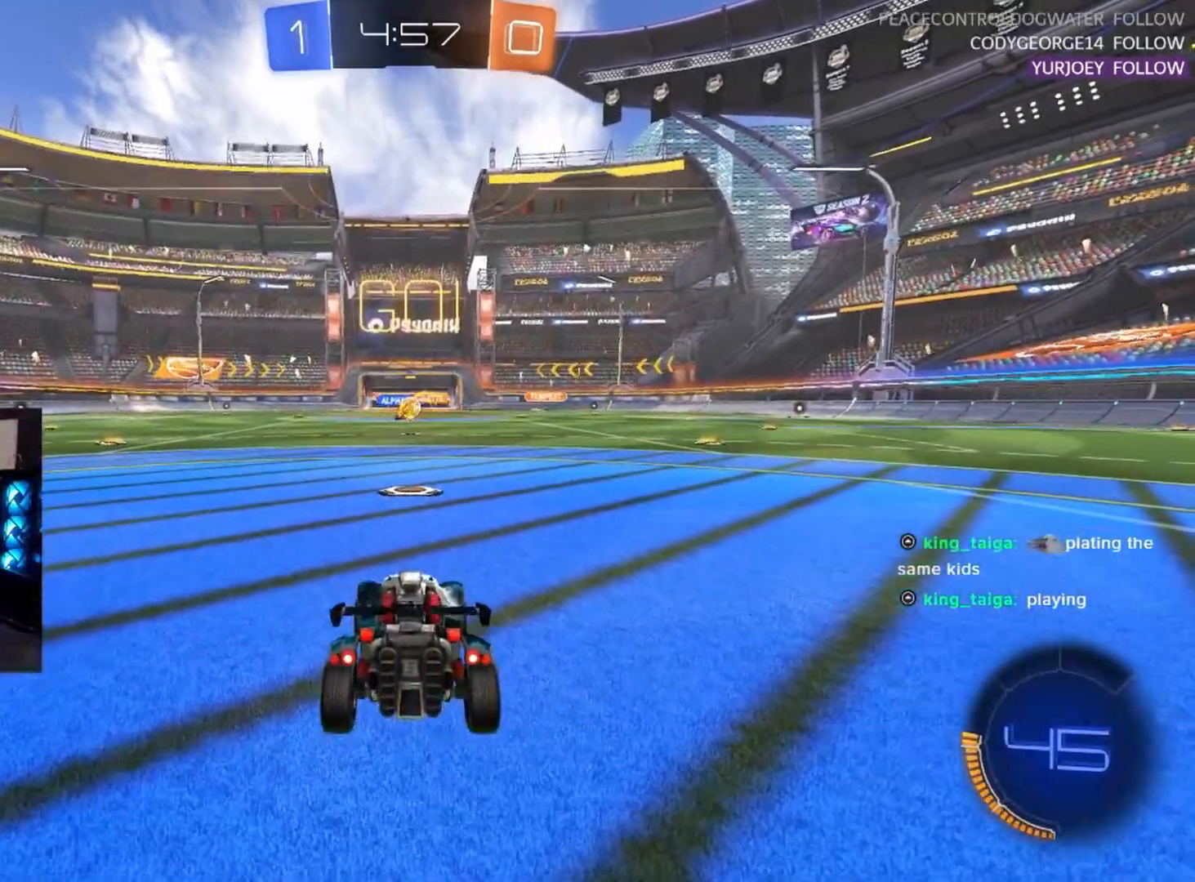
{"buttons": ["R2"], "left_stick": "center", "events": []}
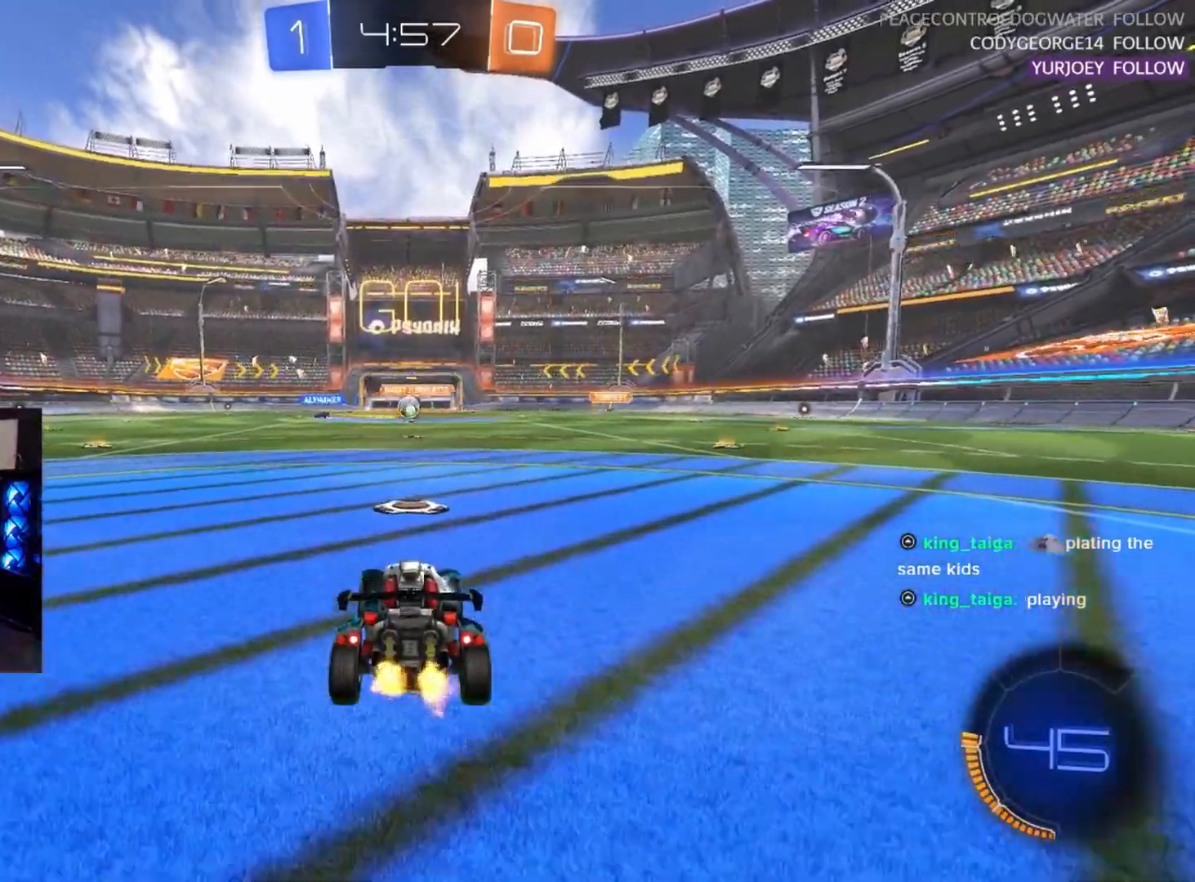
{"buttons": ["R1", "R2"], "left_stick": "center", "events": [[217, "R1", "down"], [367, "left_stick", "down-left"], [450, "left_stick", "center"]]}
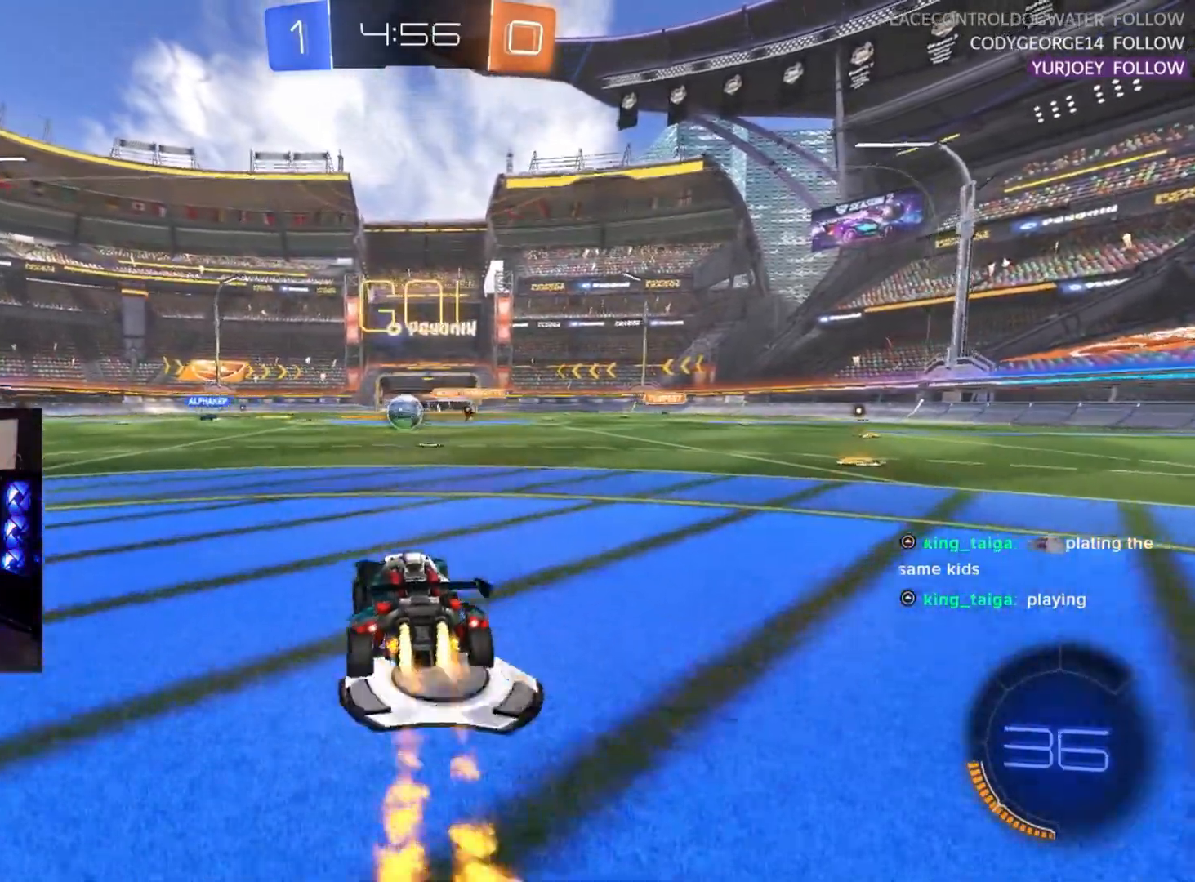
{"buttons": ["R1", "R2"], "left_stick": "center", "events": [[117, "left_stick", "down-left"], [183, "left_stick", "center"], [333, "left_stick", "left"], [383, "left_stick", "center"]]}
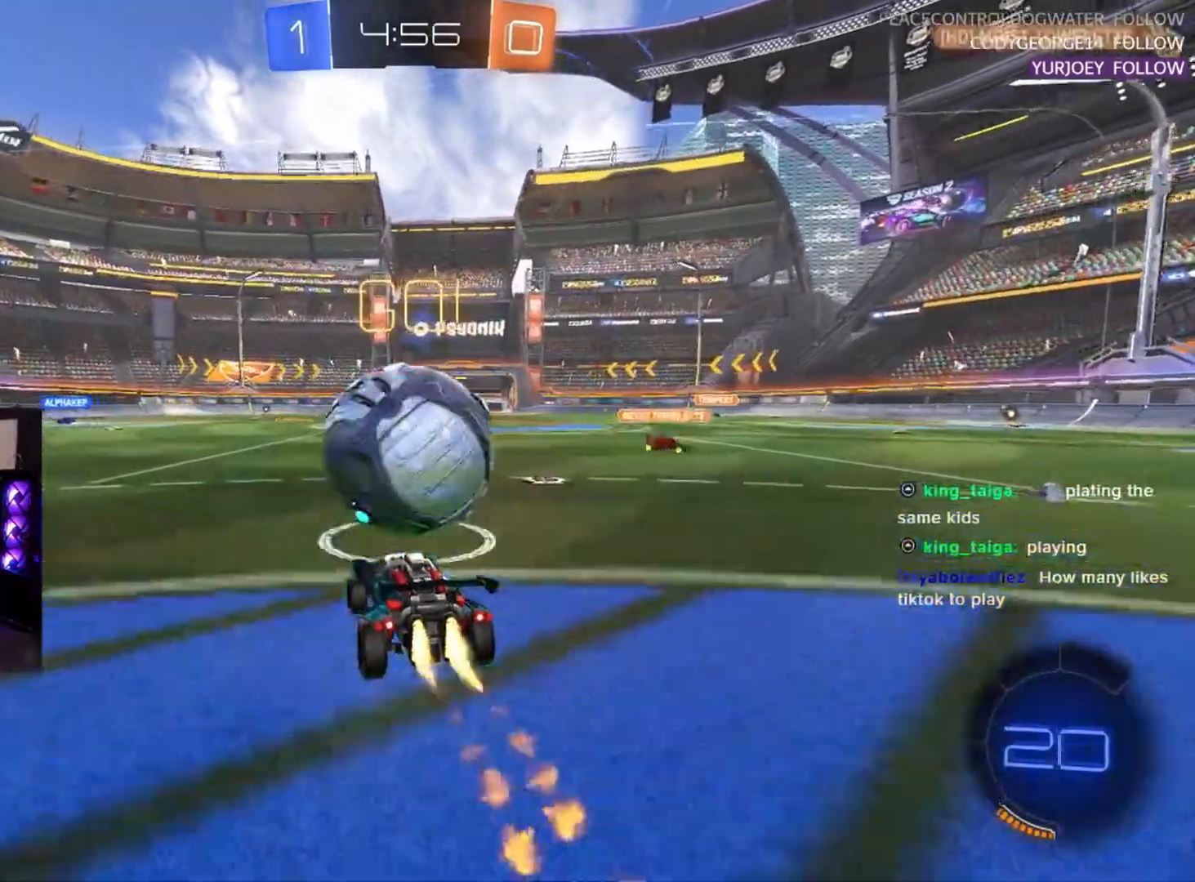
{"buttons": ["R2"], "left_stick": "right", "events": [[217, "left_stick", "right"], [267, "R1", "up"]]}
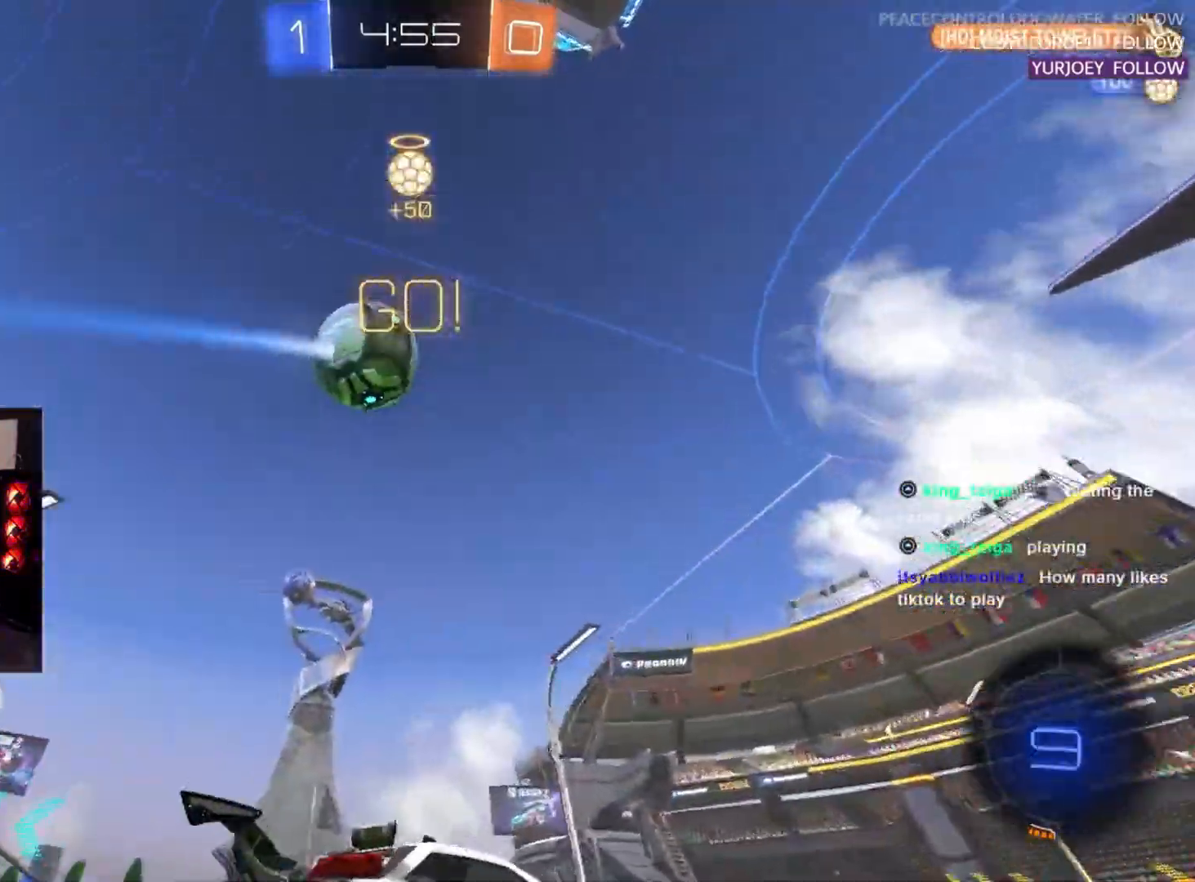
{"buttons": ["R2"], "left_stick": "up-right", "events": [[433, "left_stick", "up-right"]]}
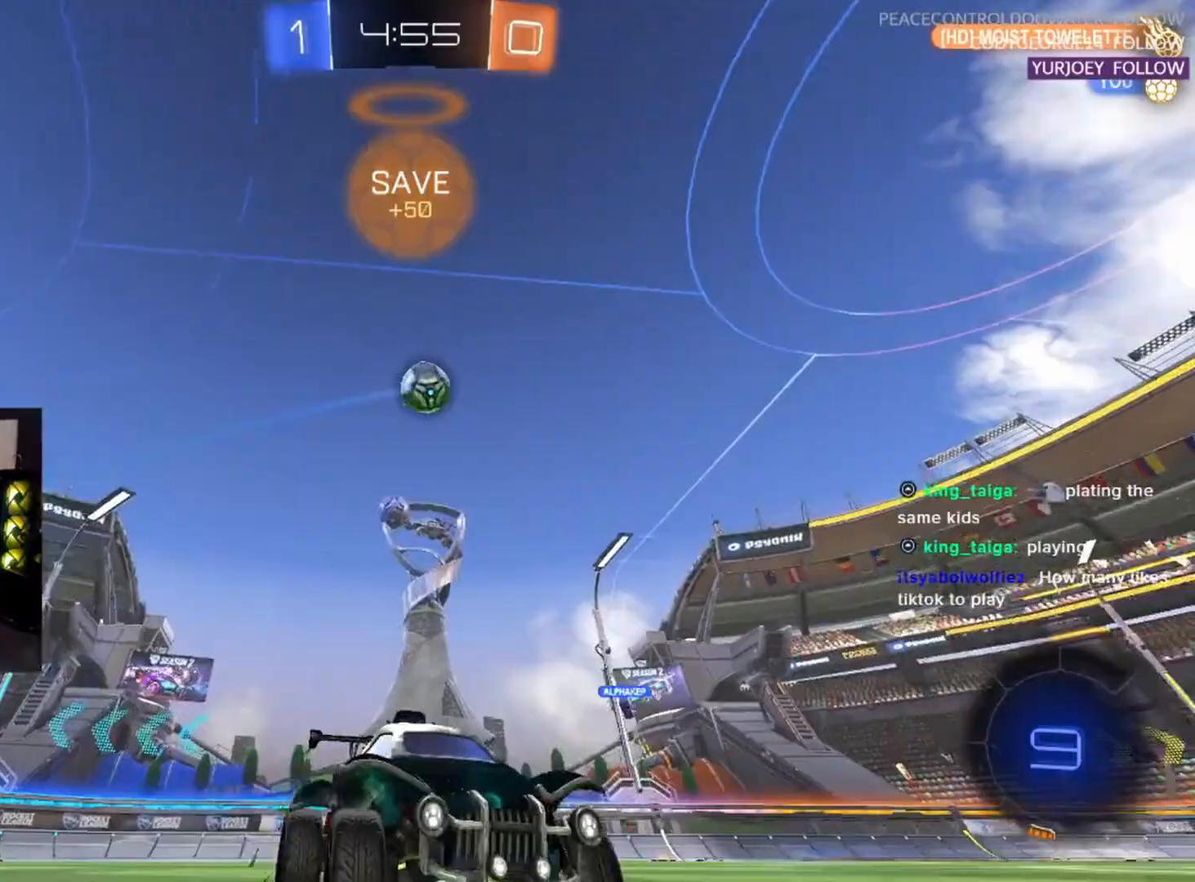
{"buttons": ["R2"], "left_stick": "left", "events": [[50, "CROSS", "down"], [50, "left_stick", "up-left"], [133, "CROSS", "up"], [183, "CROSS", "down"], [217, "L2", "down"], [250, "SQUARE", "down"], [267, "left_stick", "center"], [283, "CROSS", "up"], [283, "L2", "up"], [383, "SQUARE", "up"], [500, "left_stick", "left"]]}
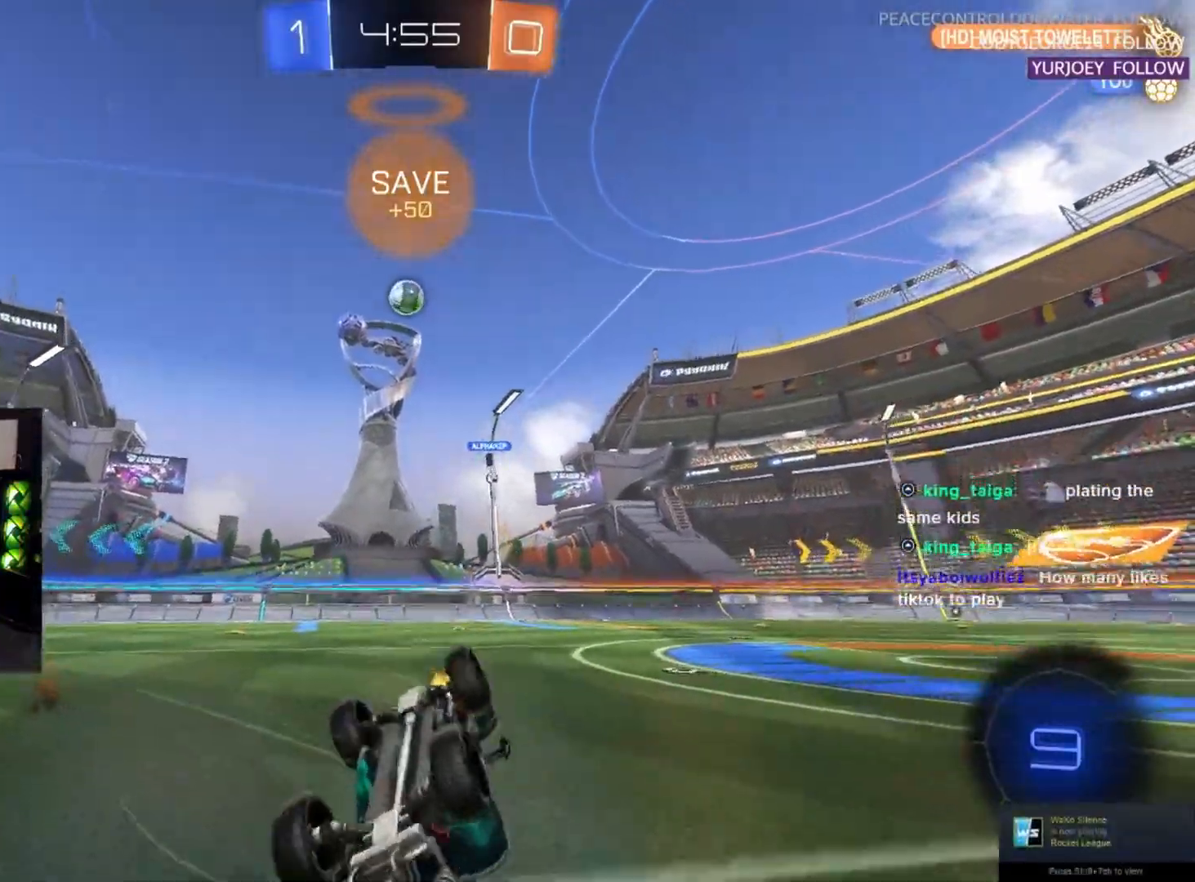
{"buttons": ["R2"], "left_stick": "center", "events": [[17, "L2", "down"], [367, "L2", "up"], [367, "left_stick", "center"]]}
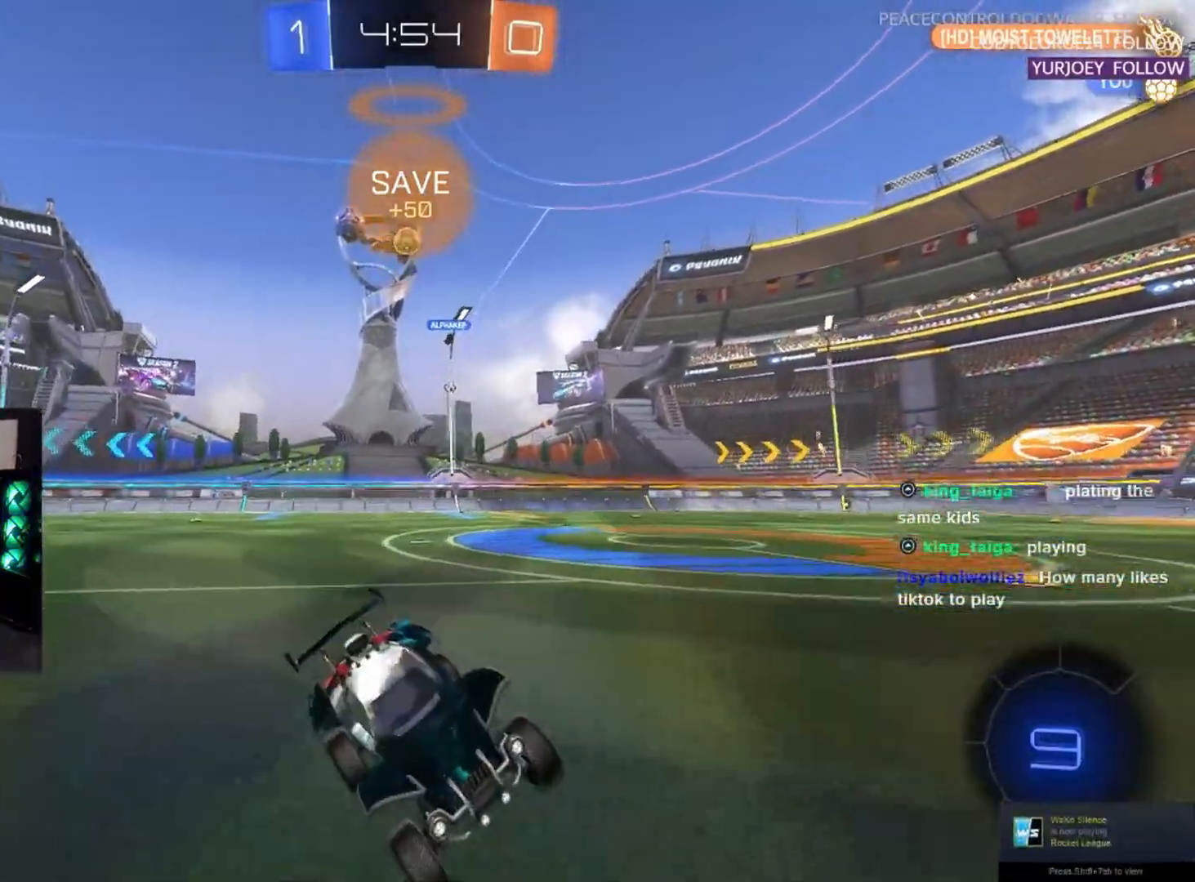
{"buttons": ["R2"], "left_stick": "left", "events": [[100, "left_stick", "left"]]}
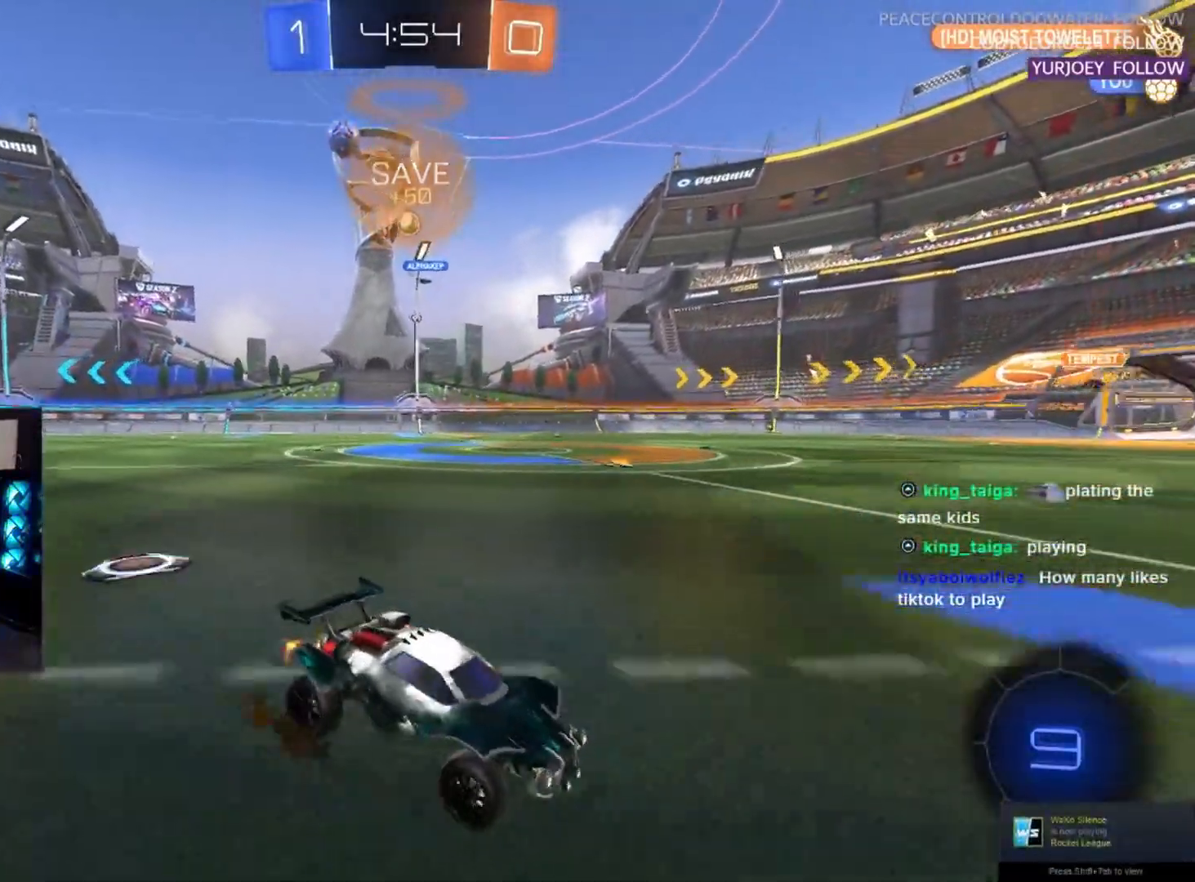
{"buttons": ["R2"], "left_stick": "left", "events": []}
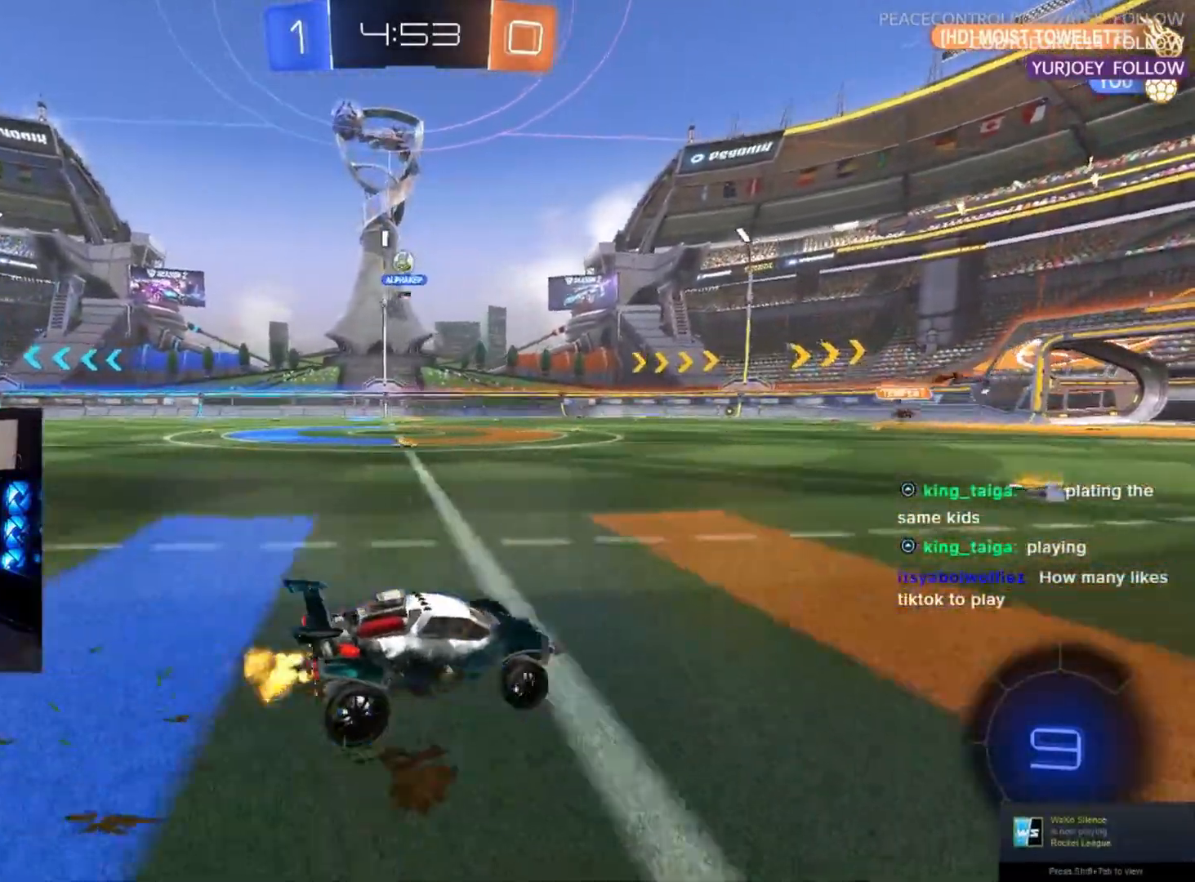
{"buttons": ["R2"], "left_stick": "left", "events": [[117, "left_stick", "center"], [400, "left_stick", "left"]]}
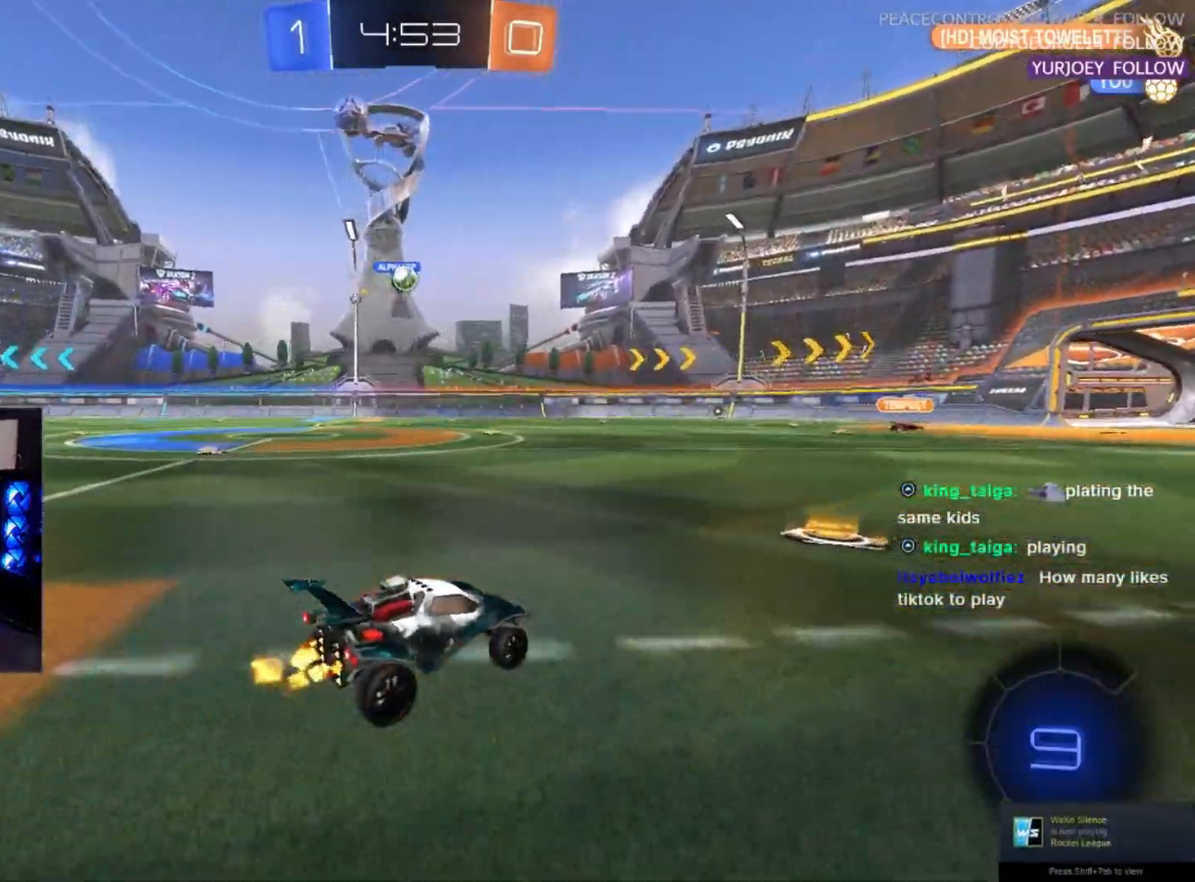
{"buttons": ["R2"], "left_stick": "center", "events": [[67, "left_stick", "center"], [133, "left_stick", "left"], [300, "left_stick", "center"], [433, "left_stick", "down-left"], [483, "left_stick", "center"]]}
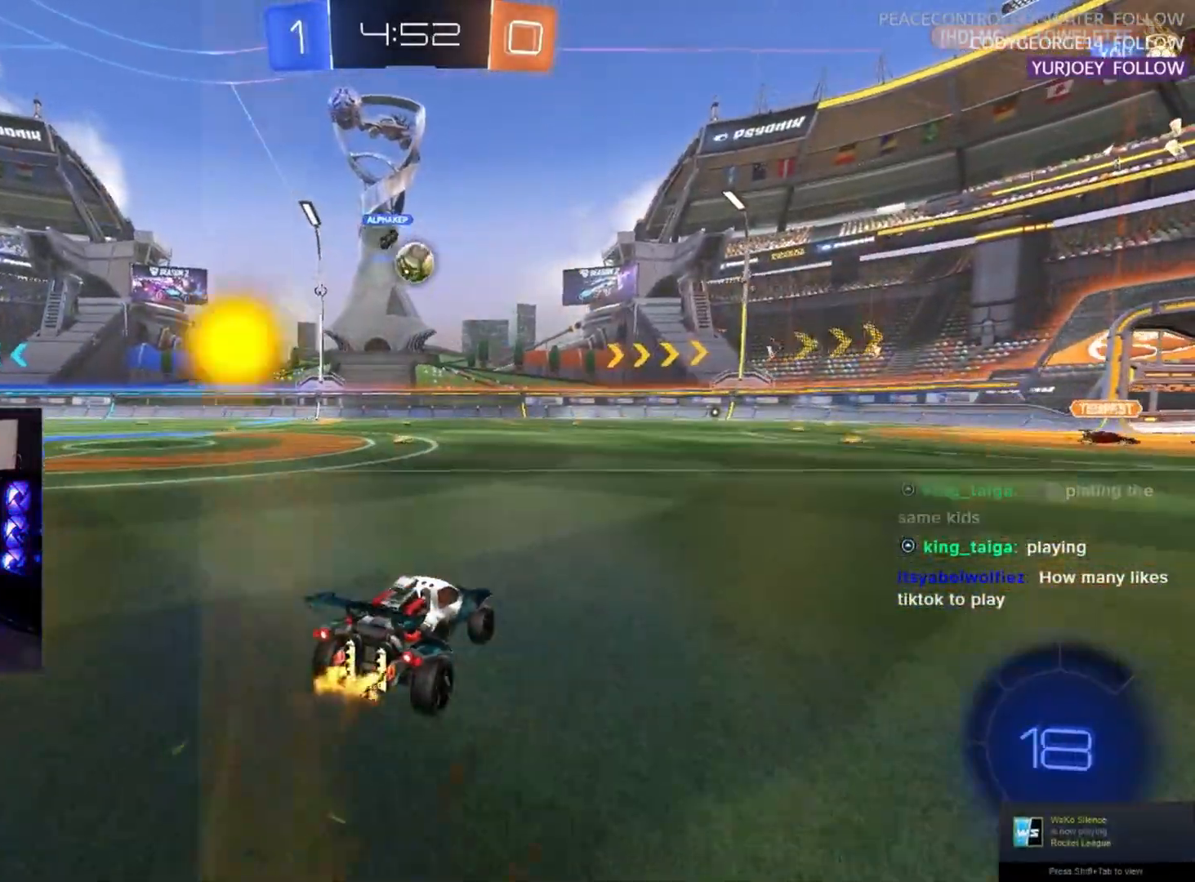
{"buttons": ["R1", "R2"], "left_stick": "up", "events": [[100, "left_stick", "down"], [133, "CROSS", "down"], [167, "R1", "down"], [233, "left_stick", "down-right"], [367, "CROSS", "up"], [467, "left_stick", "up"]]}
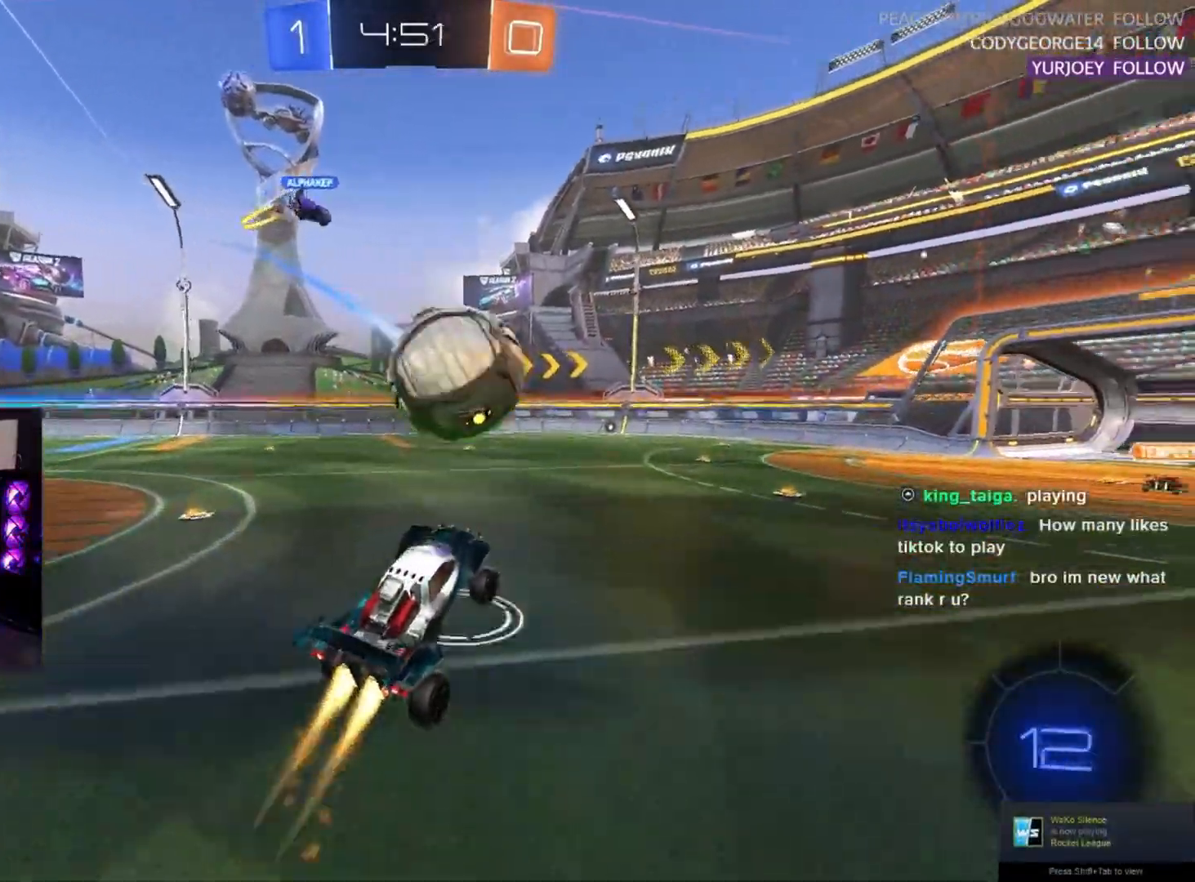
{"buttons": ["R2", "L3"], "left_stick": "down", "events": [[33, "CROSS", "down"], [50, "L3", "down"], [67, "SQUARE", "down"], [83, "left_stick", "down-right"], [100, "CROSS", "up"], [150, "left_stick", "down"], [267, "SQUARE", "up"], [317, "R1", "up"]]}
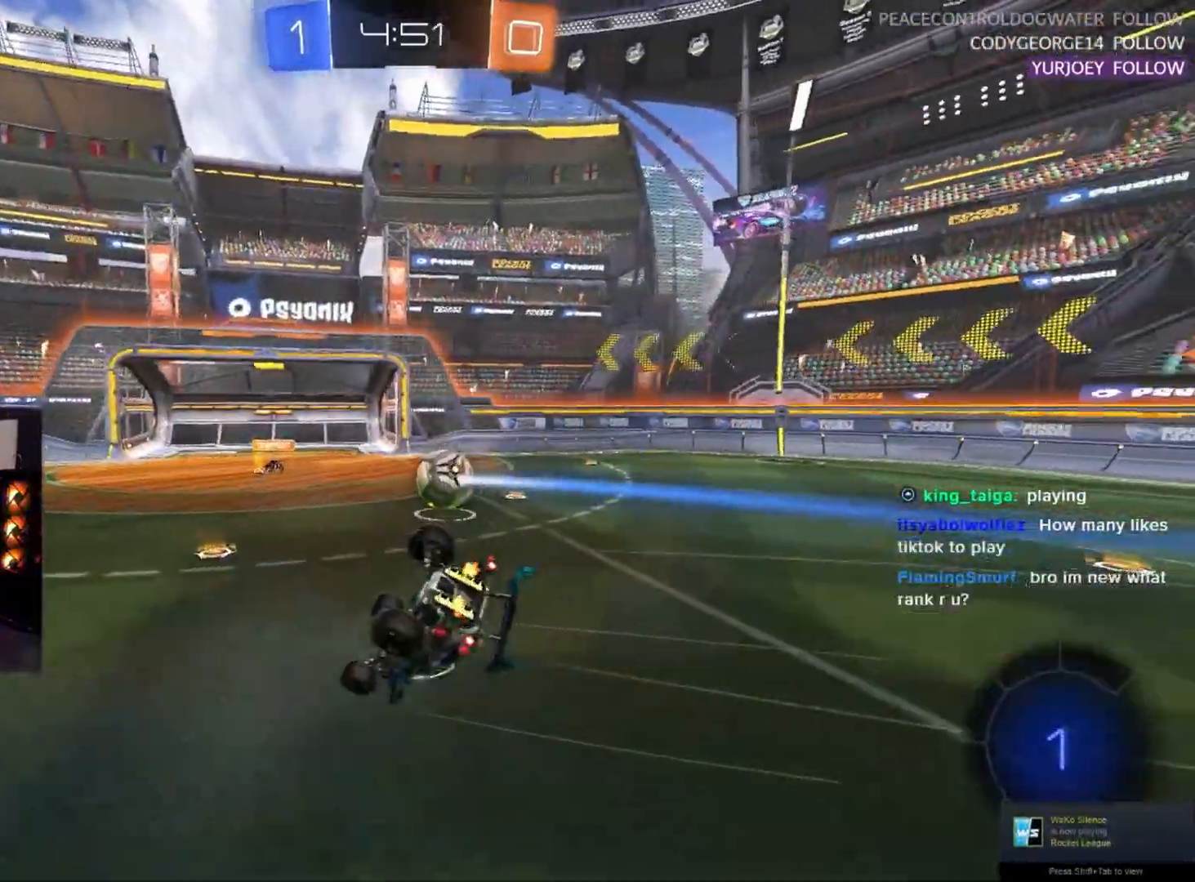
{"buttons": ["SQUARE", "L2", "R2"], "left_stick": "down-right", "events": [[217, "left_stick", "down-right"], [250, "SQUARE", "down"], [350, "L2", "down"], [383, "L3", "up"]]}
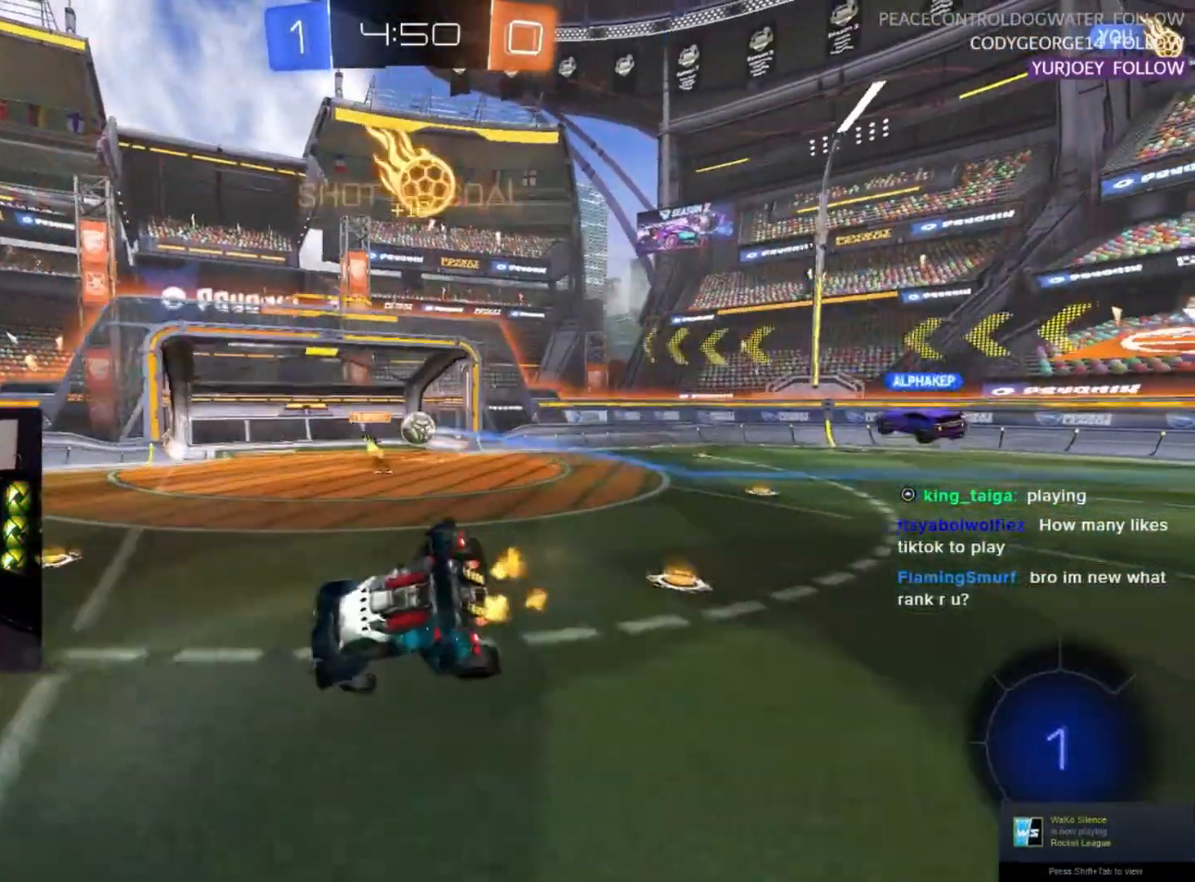
{"buttons": ["R2"], "left_stick": "center", "events": [[150, "L2", "up"], [183, "left_stick", "center"], [283, "SQUARE", "up"]]}
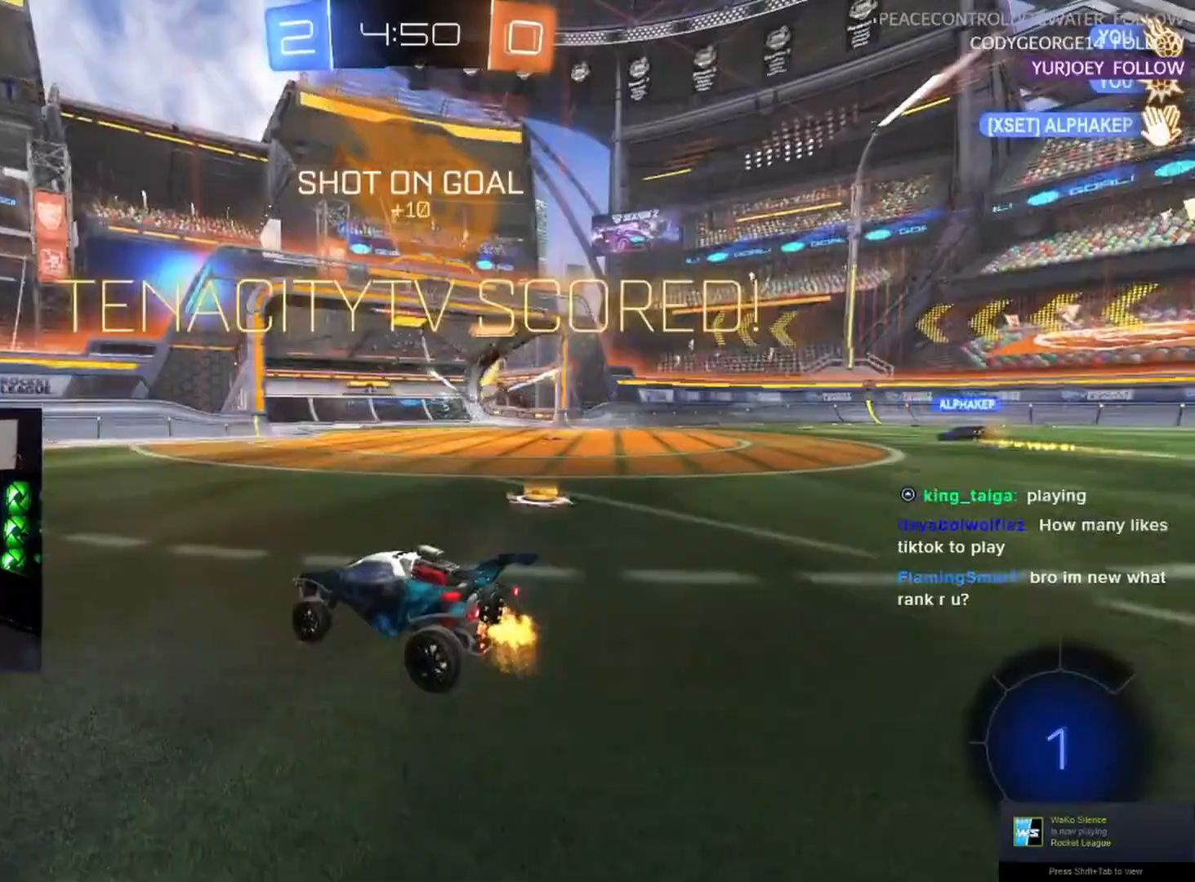
{"buttons": ["R2"], "left_stick": "center", "events": [[233, "L2", "down"], [300, "R2", "up"], [367, "L2", "up"], [450, "R2", "down"]]}
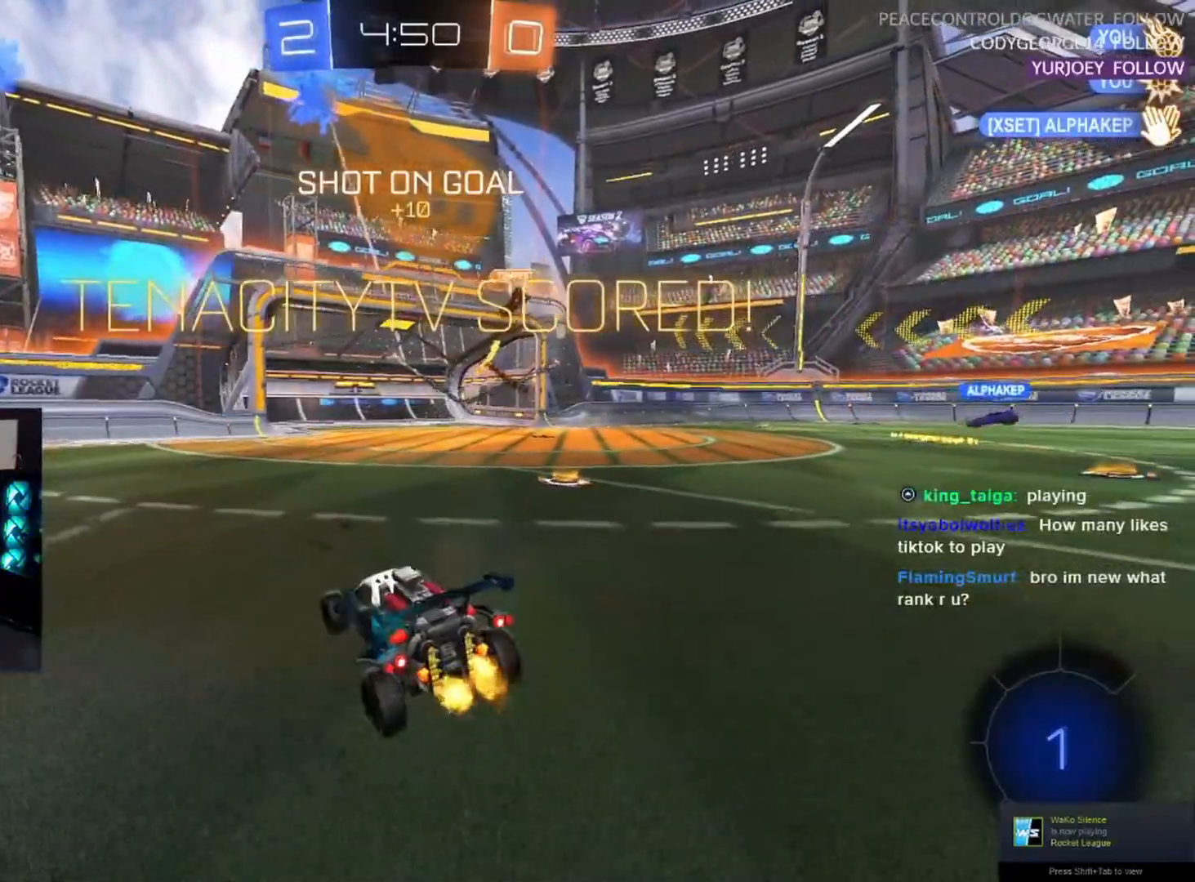
{"buttons": ["L2"], "left_stick": "down-left", "events": [[50, "L2", "down"], [50, "R2", "up"], [483, "left_stick", "down-left"]]}
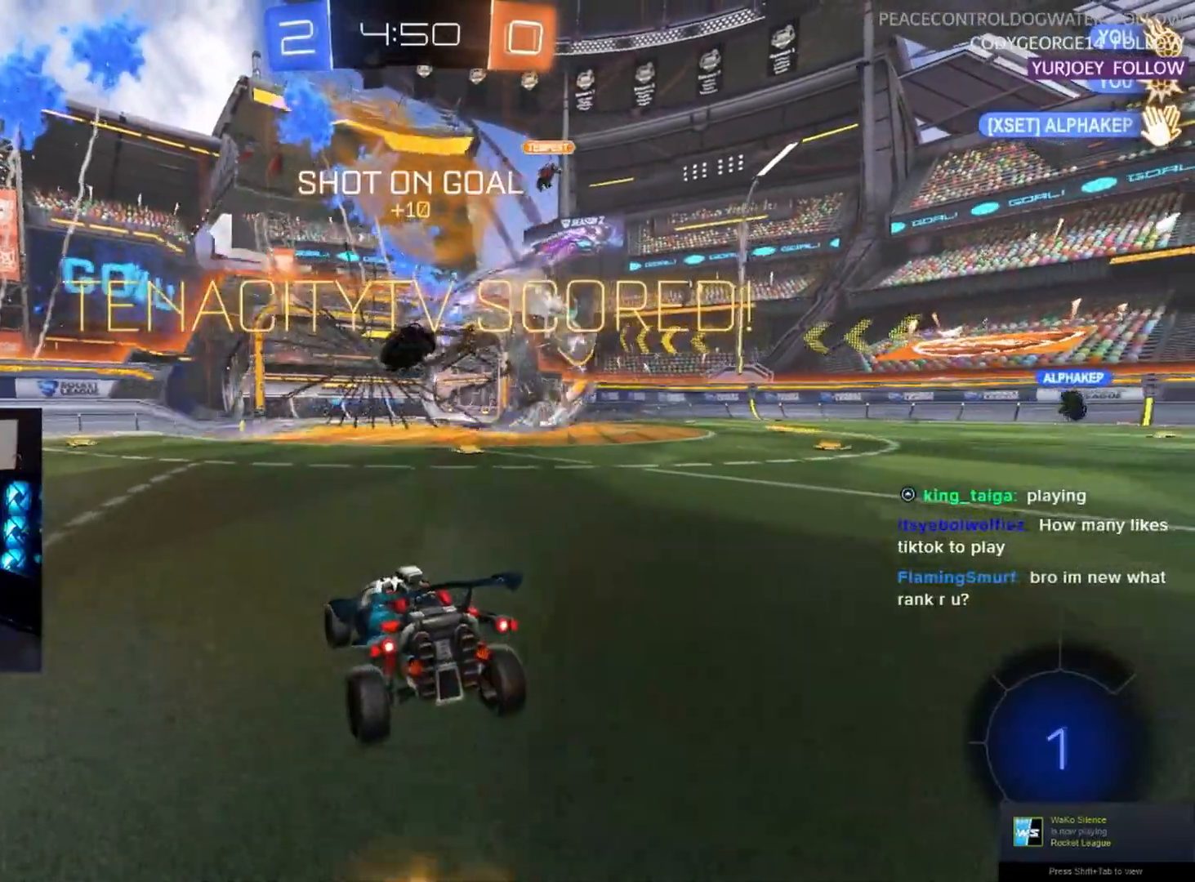
{"buttons": ["SQUARE", "R2"], "left_stick": "up", "events": [[33, "left_stick", "down"], [83, "CROSS", "down"], [167, "CROSS", "up"], [250, "CROSS", "down"], [300, "SQUARE", "down"], [333, "CROSS", "up"], [417, "R2", "down"], [483, "L2", "up"], [500, "left_stick", "up"]]}
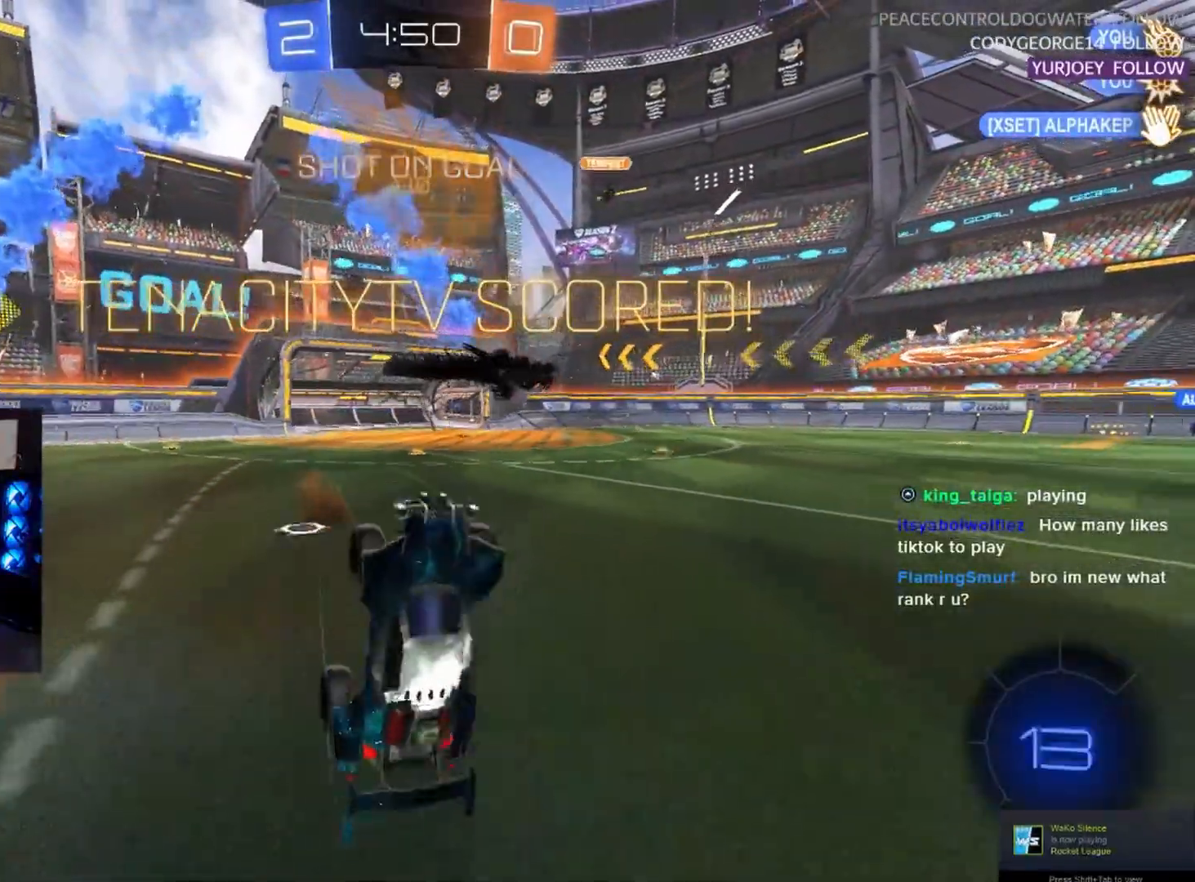
{"buttons": ["SQUARE", "R2", "L3"], "left_stick": "up", "events": [[100, "L3", "down"], [283, "SQUARE", "up"], [300, "TRIANGLE", "down"], [433, "TRIANGLE", "up"], [450, "SQUARE", "down"]]}
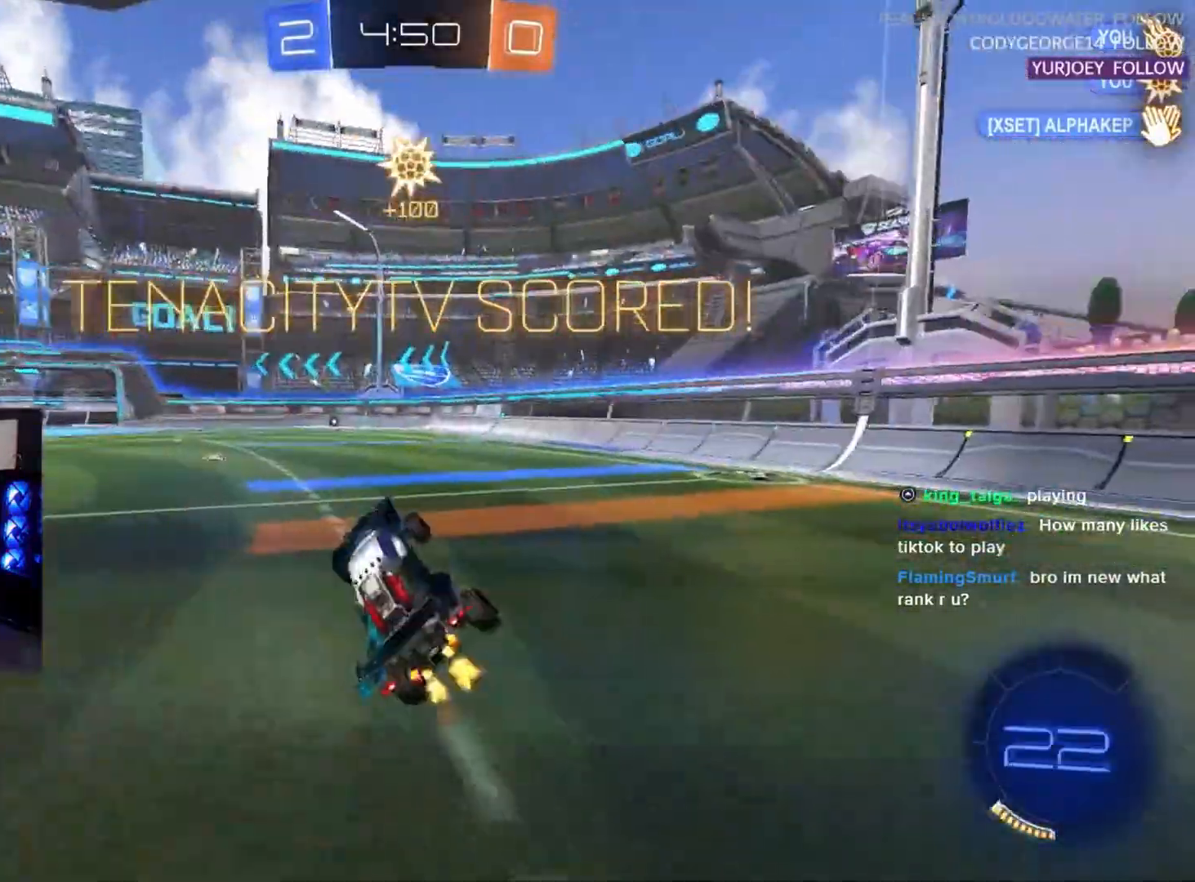
{"buttons": ["CROSS", "R1", "R2"], "left_stick": "up", "events": [[67, "left_stick", "up-right"], [100, "L3", "up"], [167, "R1", "down"], [183, "SQUARE", "up"], [467, "left_stick", "up"], [500, "CROSS", "down"]]}
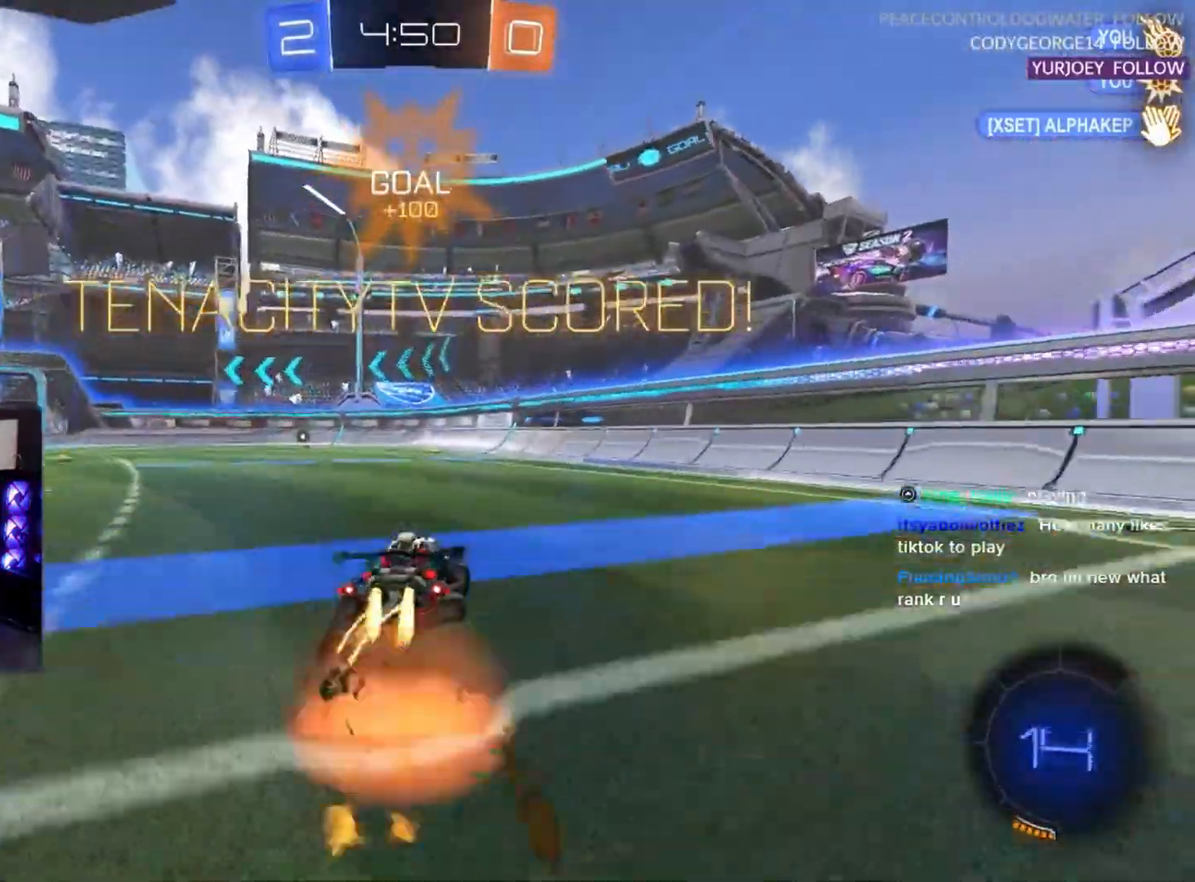
{"buttons": [], "left_stick": "center", "events": [[17, "L2", "down"], [17, "left_stick", "up-left"], [67, "CROSS", "up"], [133, "CROSS", "down"], [133, "left_stick", "left"], [167, "SQUARE", "down"], [200, "CROSS", "up"], [233, "L2", "up"], [283, "R1", "up"], [300, "left_stick", "center"], [333, "SQUARE", "up"], [367, "R2", "up"], [417, "DPAD_LEFT", "down"], [483, "DPAD_LEFT", "up"]]}
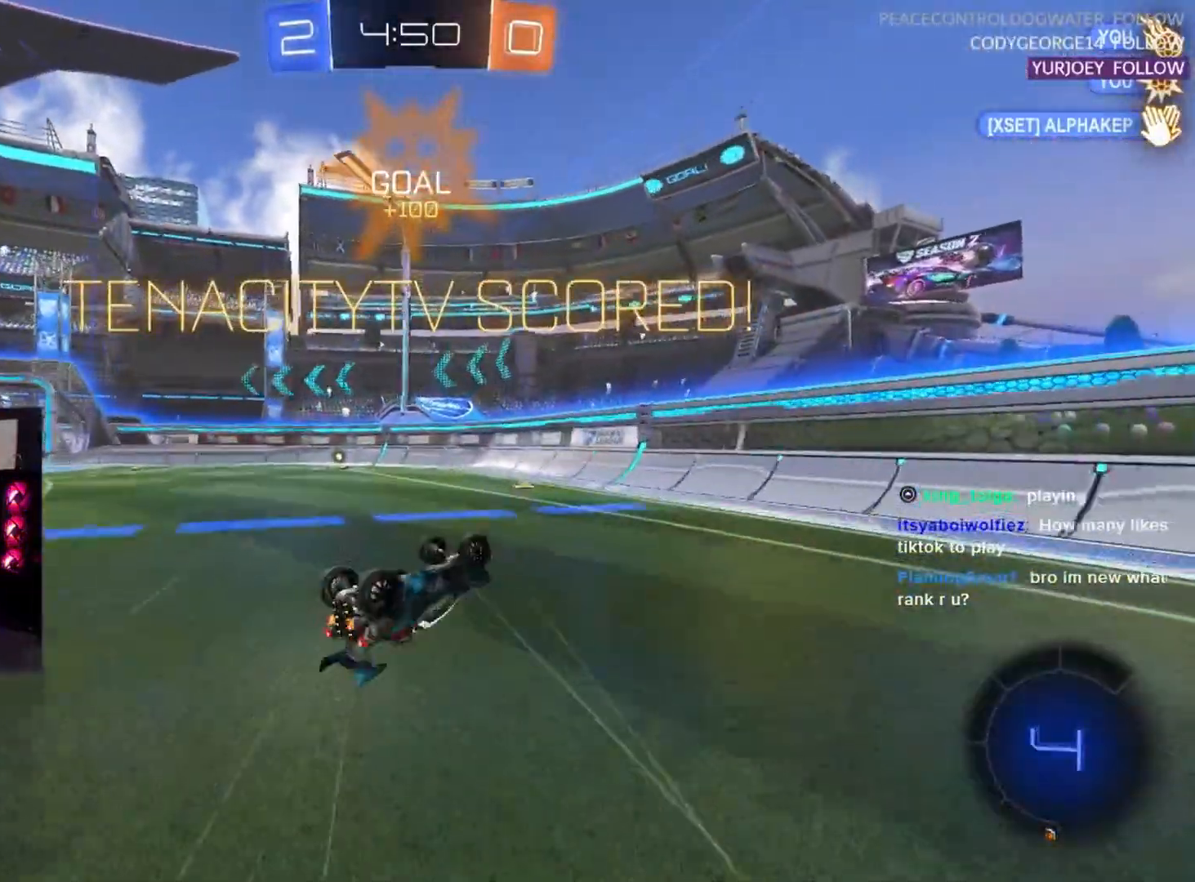
{"buttons": [], "left_stick": "center", "events": [[33, "DPAD_LEFT", "down"], [117, "DPAD_LEFT", "up"], [267, "left_stick", "left"], [500, "left_stick", "center"]]}